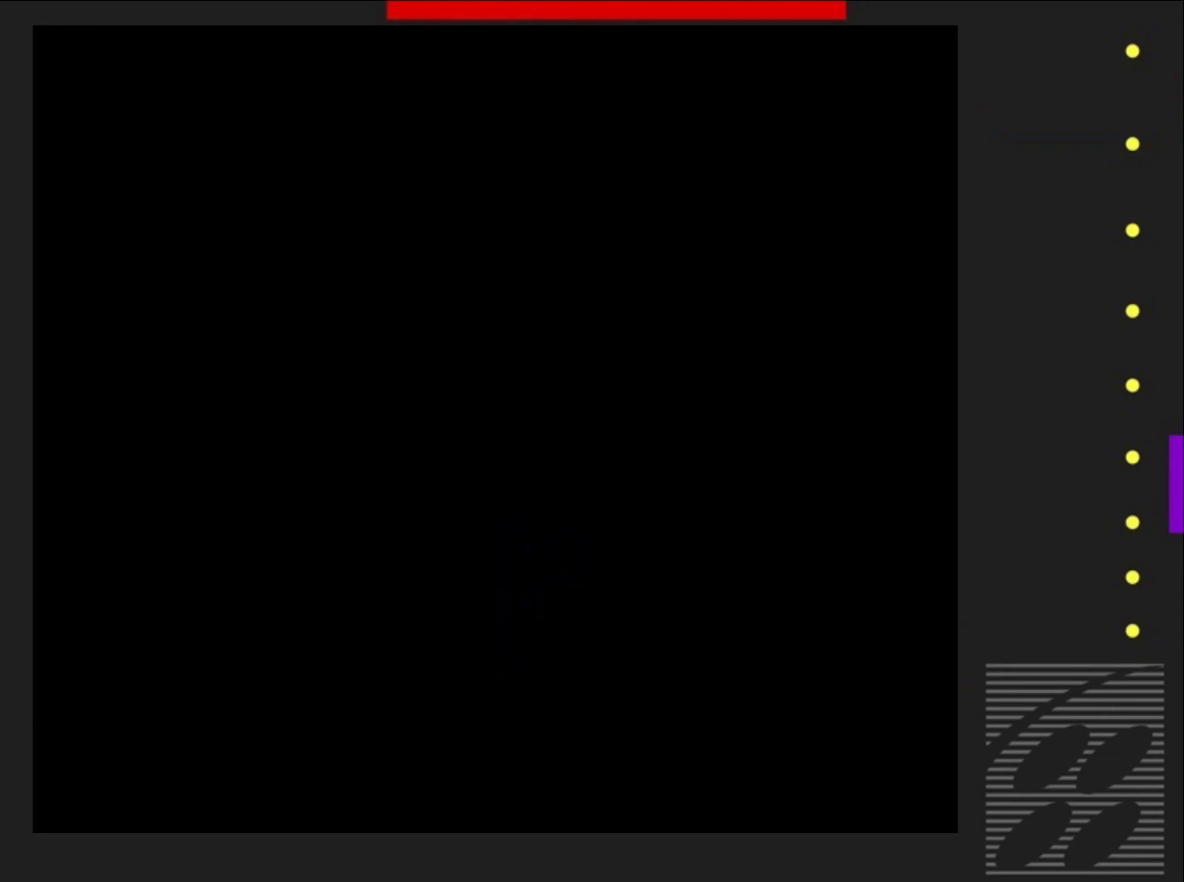
Gameplay with a controller (PlayStation layout); each line is a JSON object with the inputs held at the frame after it. "events" lists button and stick changes between this image and that frame as [ms after this image, input, new state], when the widget could be followed in between. Not read: L3 R3 left_stick right_stick.
{"buttons": ["SQUARE", "DPAD_RIGHT"], "events": [[150, "DPAD_RIGHT", "down"]]}
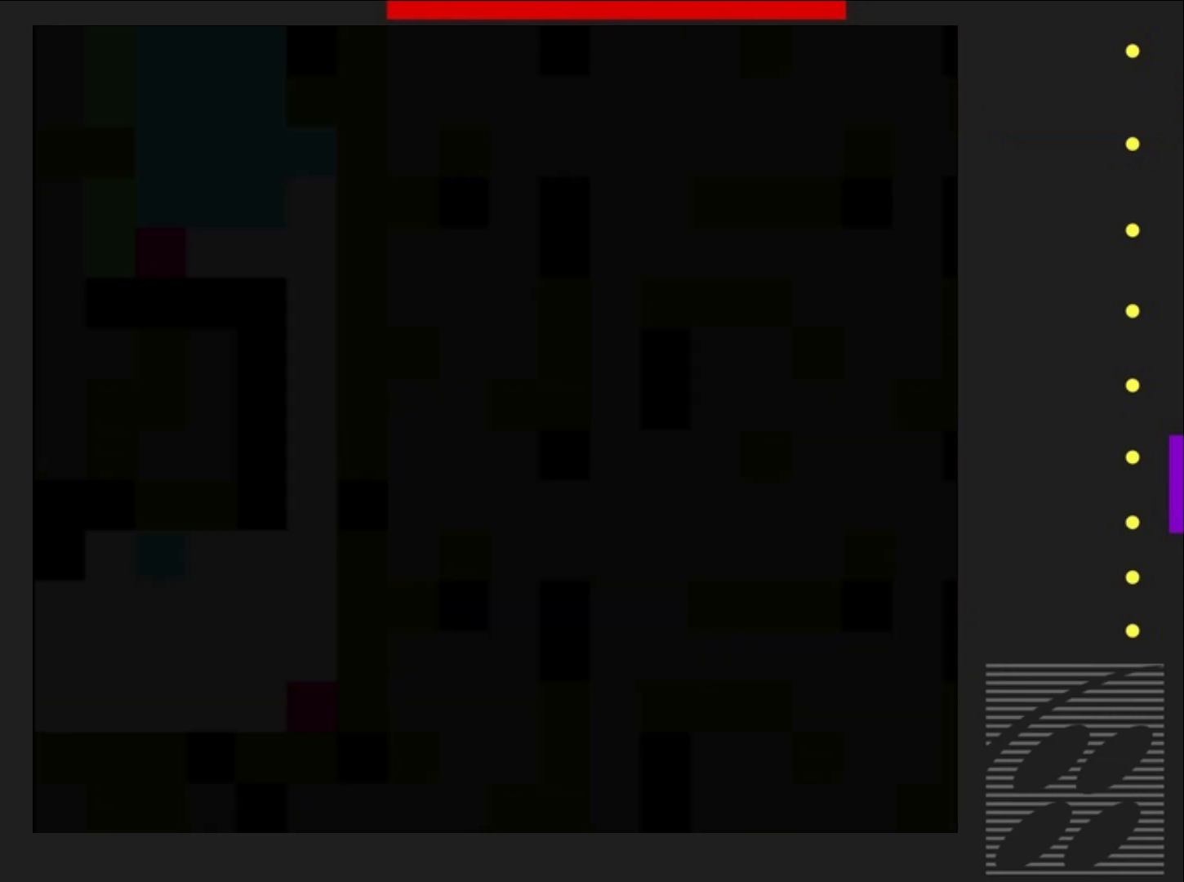
{"buttons": ["SQUARE", "DPAD_RIGHT"], "events": []}
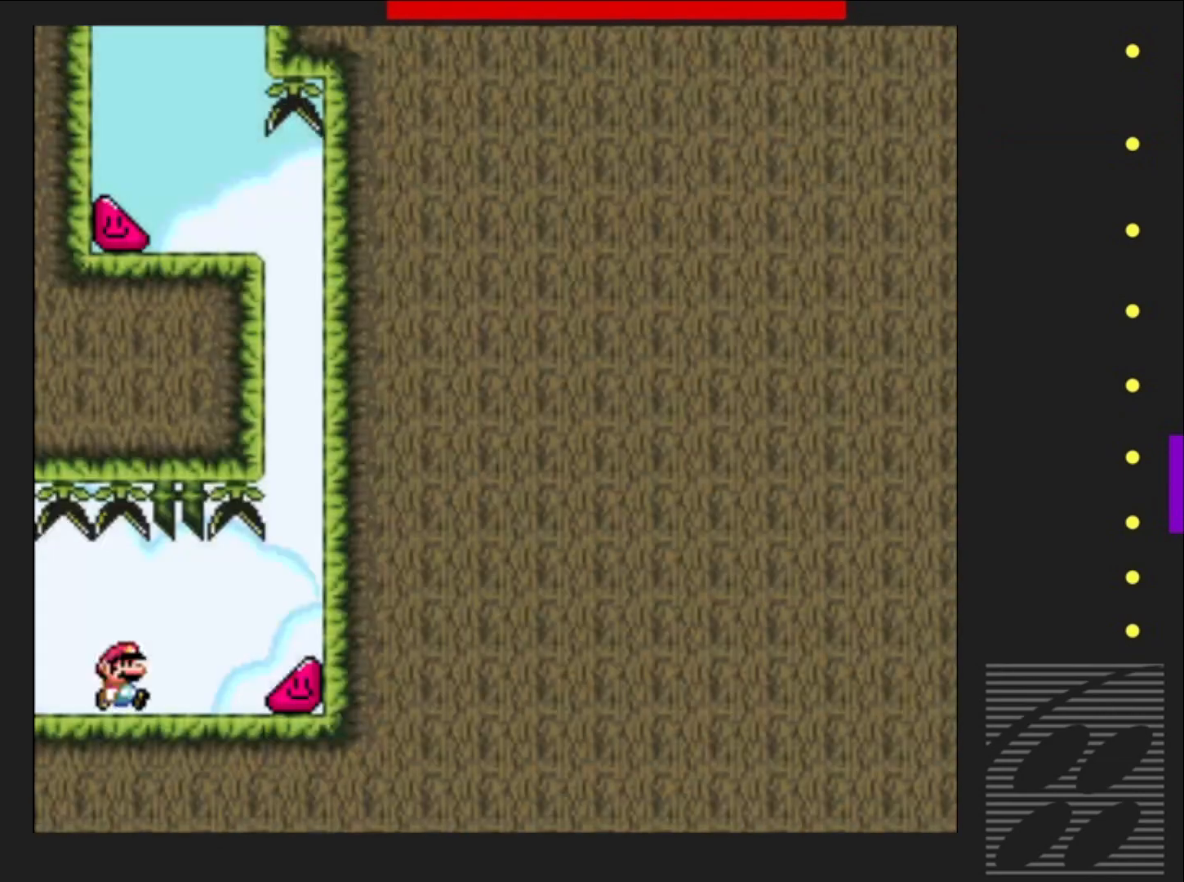
{"buttons": ["SQUARE", "DPAD_RIGHT"], "events": []}
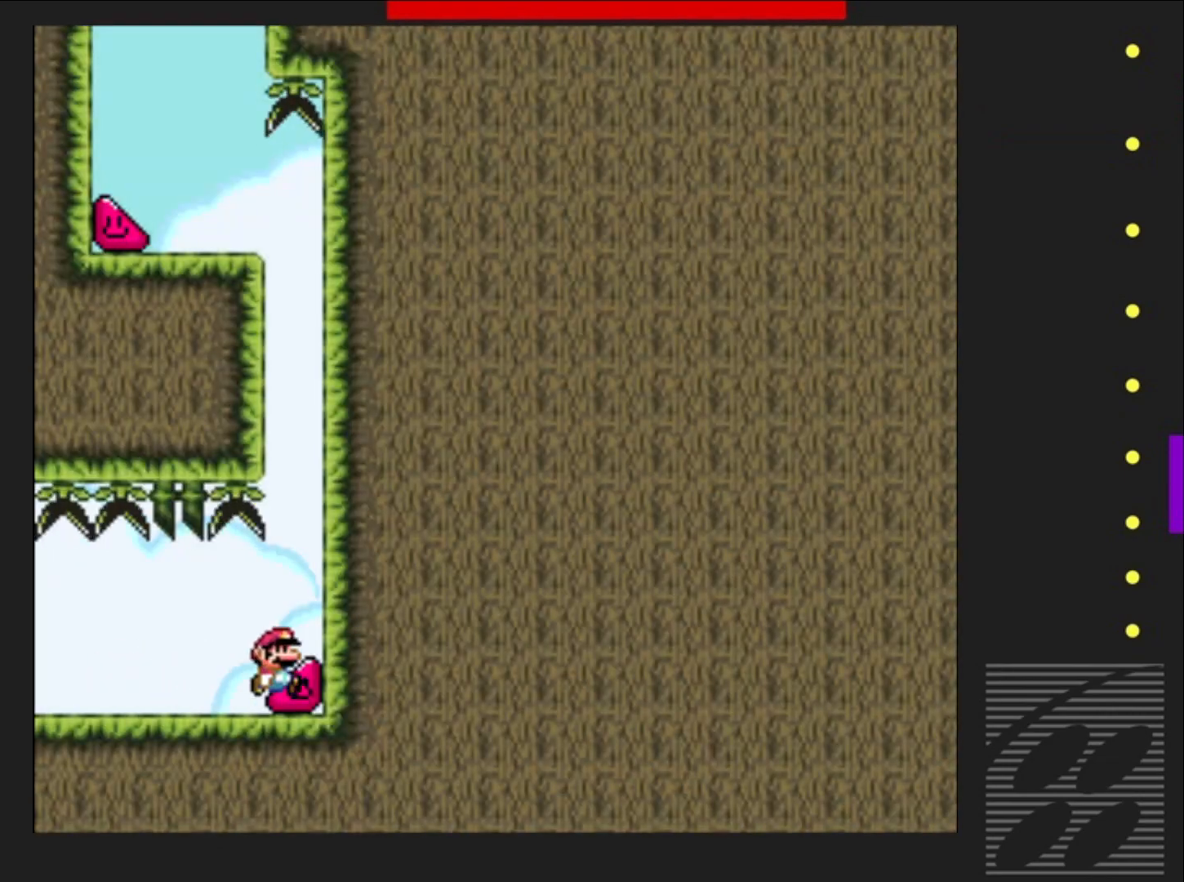
{"buttons": ["SQUARE", "DPAD_RIGHT"], "events": []}
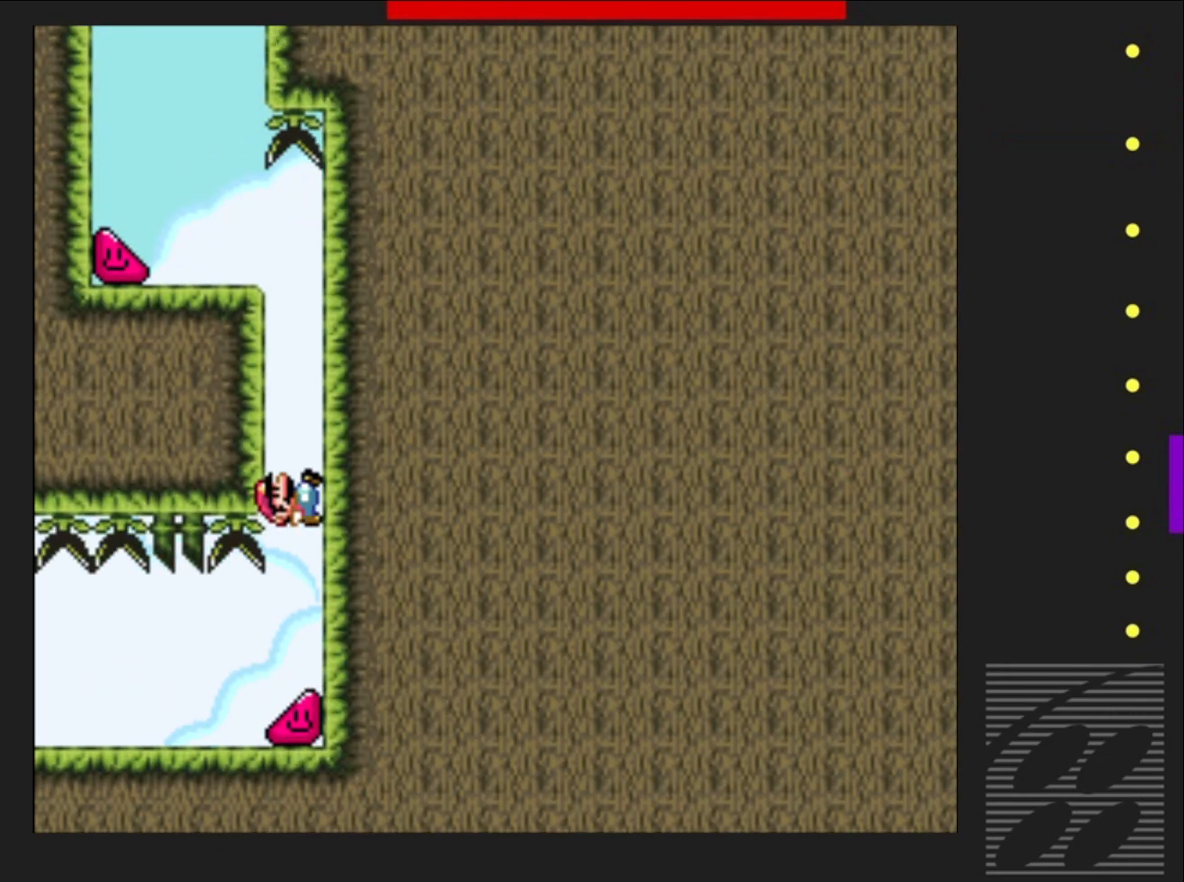
{"buttons": ["CROSS", "SQUARE", "DPAD_LEFT"], "events": [[400, "CROSS", "down"], [433, "DPAD_RIGHT", "up"], [483, "DPAD_LEFT", "down"]]}
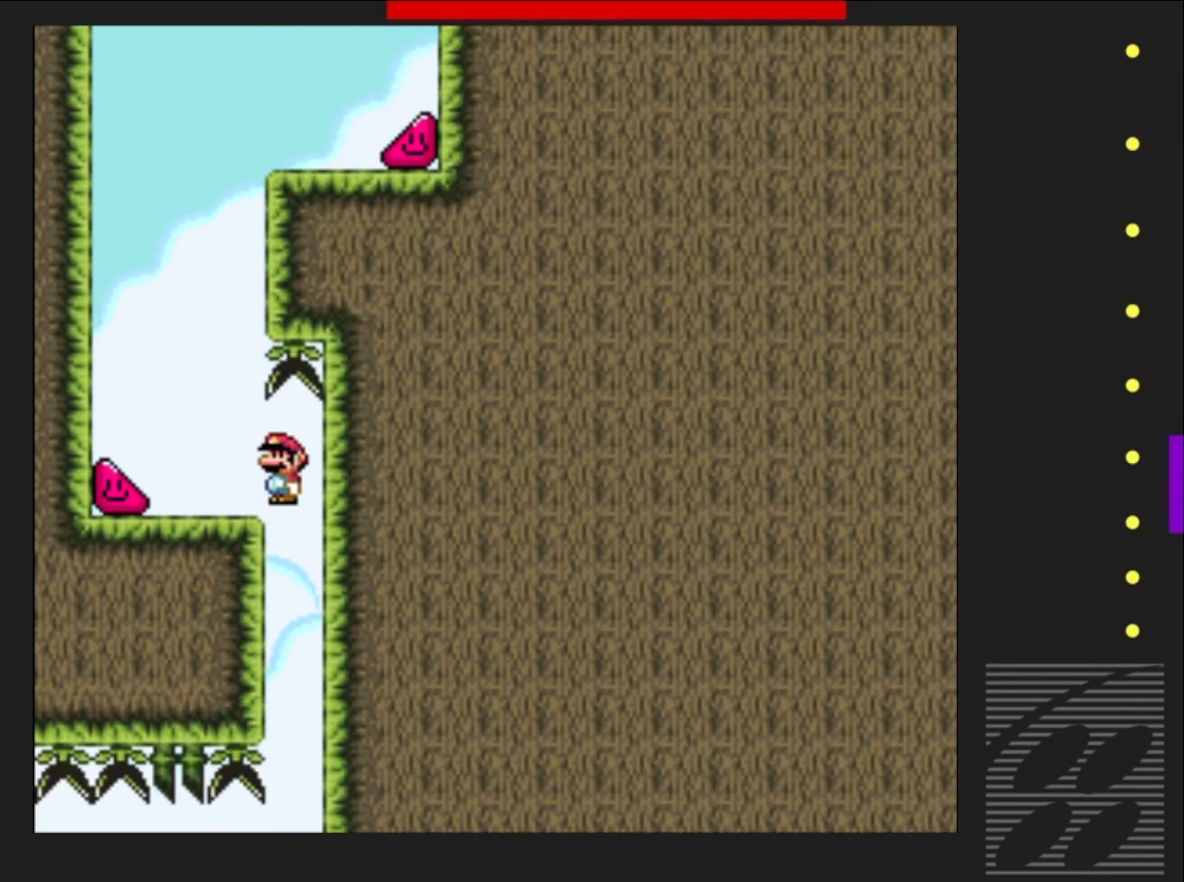
{"buttons": ["SQUARE", "DPAD_LEFT"], "events": [[33, "CROSS", "up"]]}
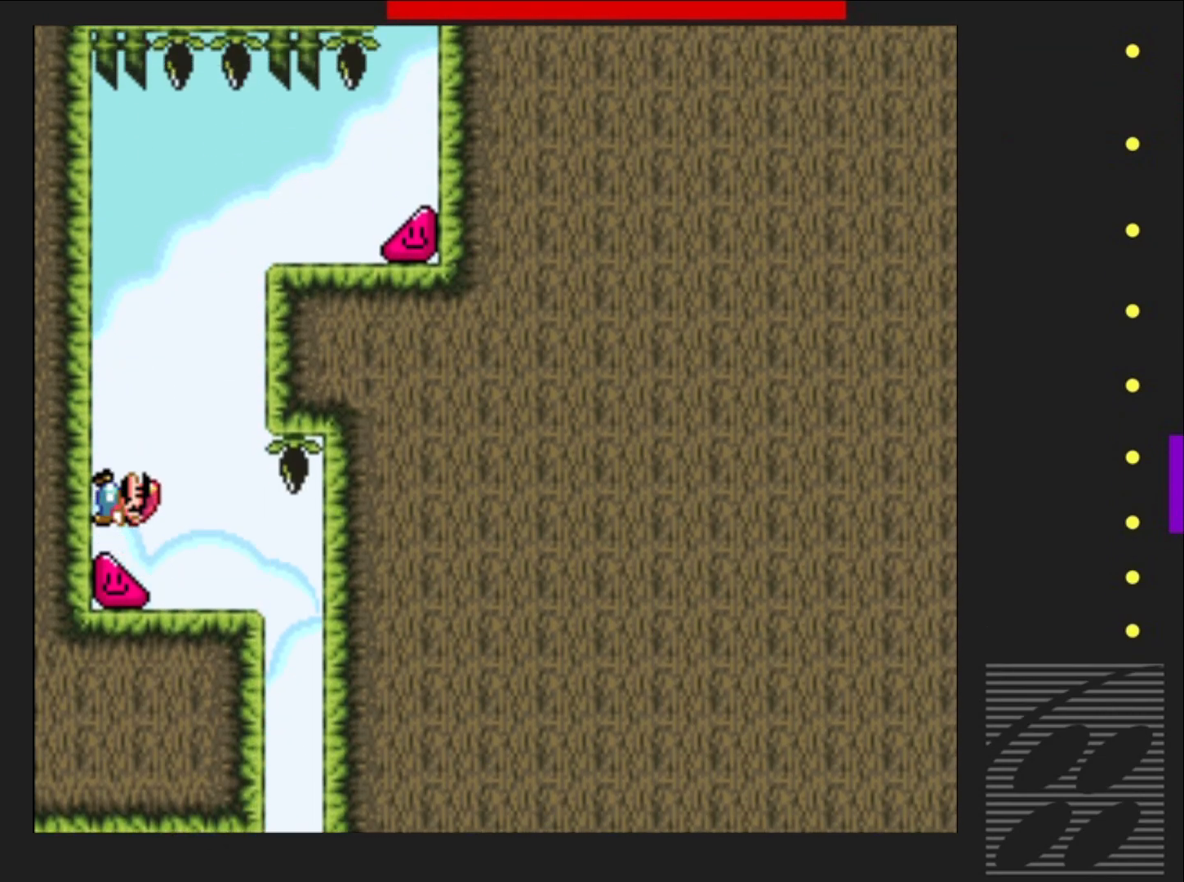
{"buttons": ["CROSS", "SQUARE", "DPAD_RIGHT"], "events": [[367, "CROSS", "down"], [400, "DPAD_LEFT", "up"], [400, "DPAD_RIGHT", "down"]]}
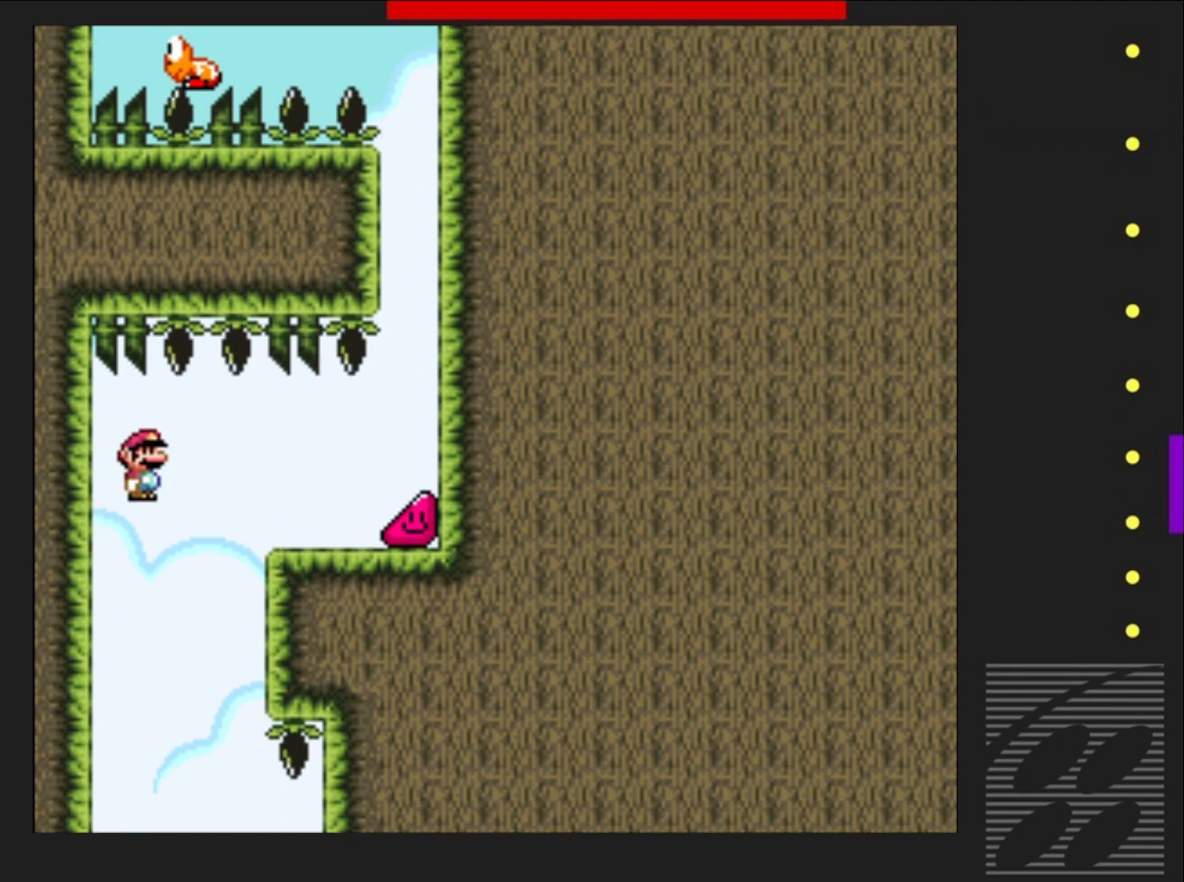
{"buttons": ["SQUARE", "DPAD_RIGHT"], "events": [[417, "CROSS", "up"]]}
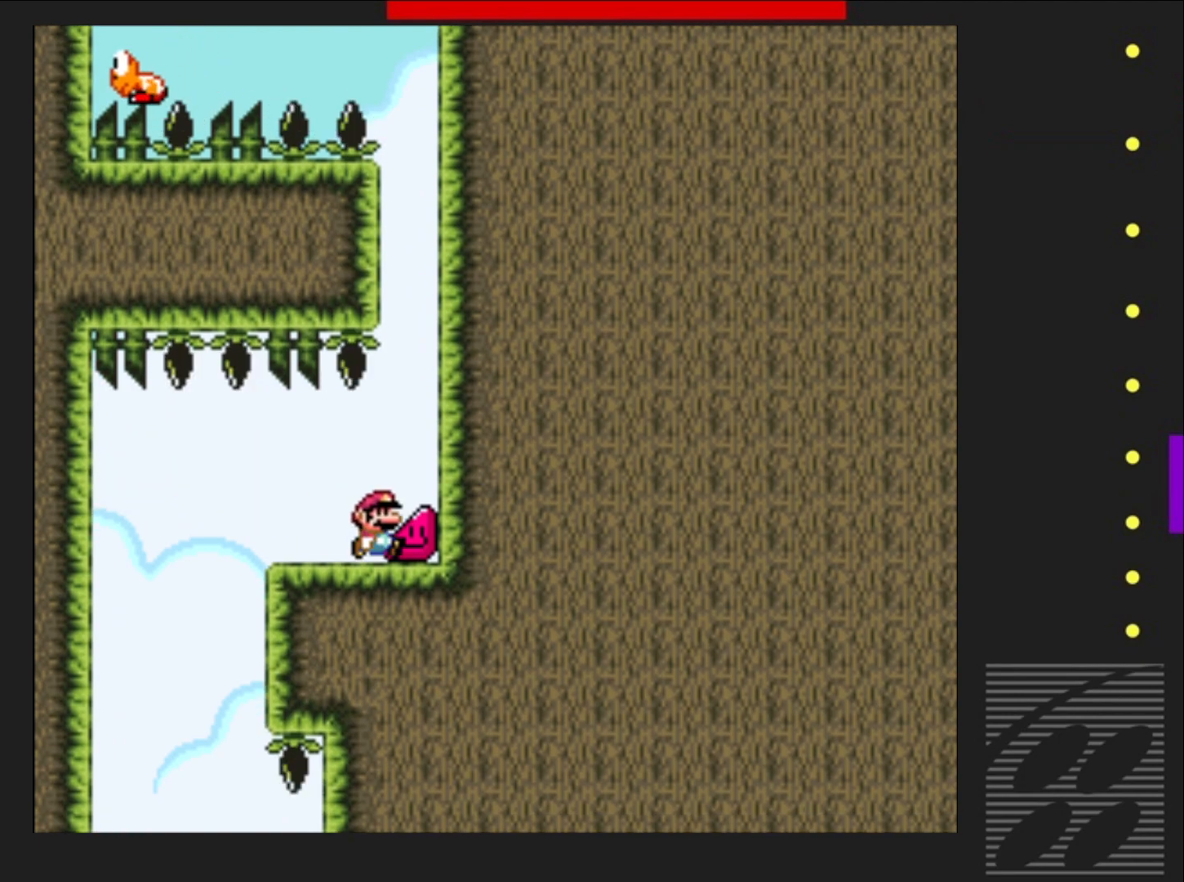
{"buttons": ["SQUARE", "DPAD_RIGHT"], "events": []}
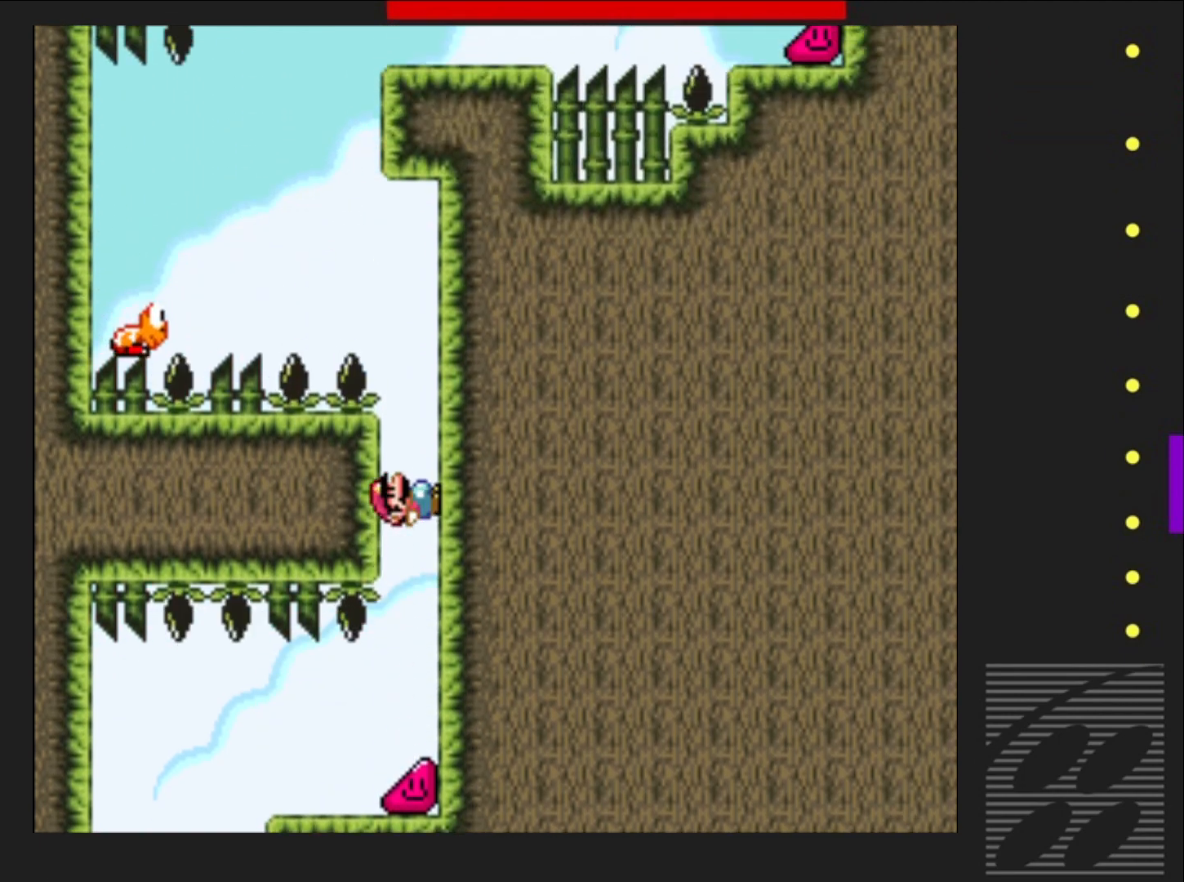
{"buttons": ["CROSS", "SQUARE", "DPAD_LEFT"], "events": [[300, "CROSS", "down"], [317, "DPAD_RIGHT", "up"], [333, "DPAD_UP", "down"], [350, "DPAD_LEFT", "down"], [350, "DPAD_UP", "up"]]}
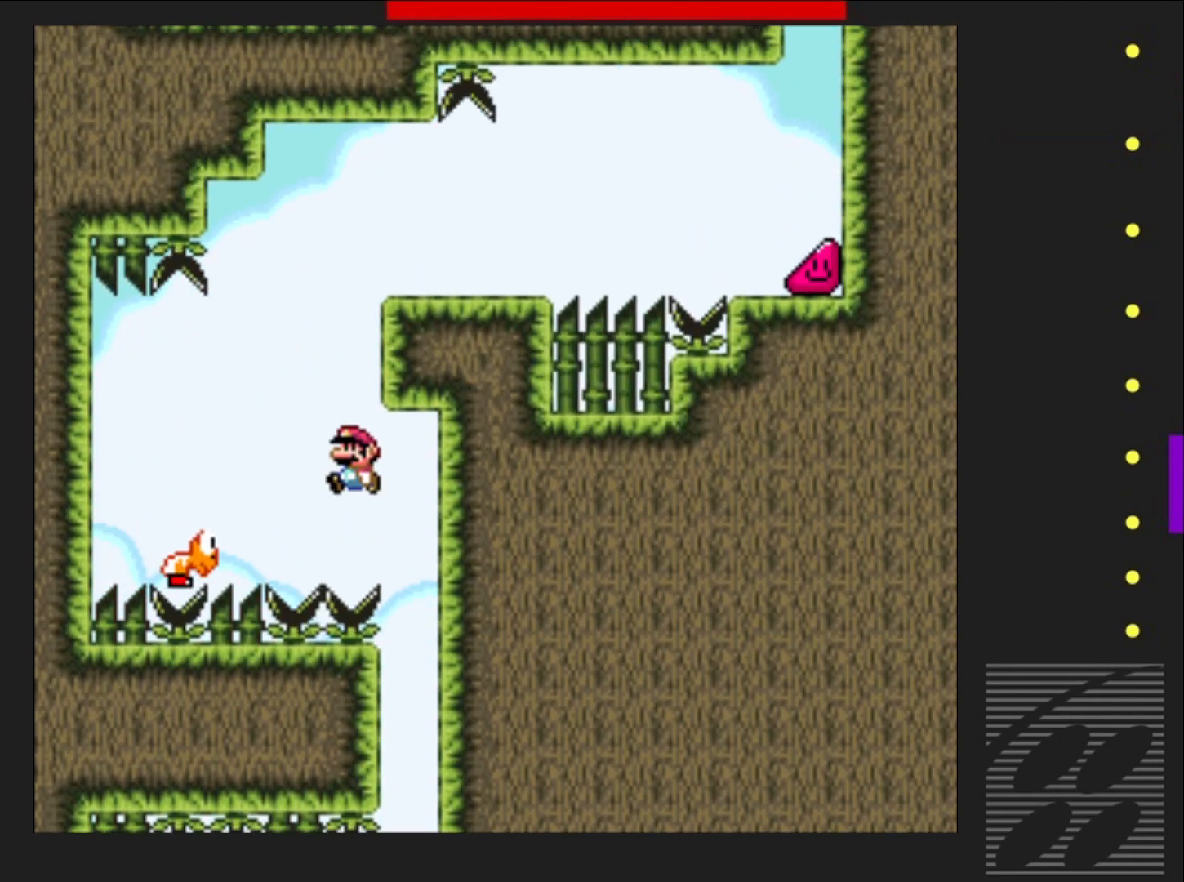
{"buttons": ["CROSS", "SQUARE", "DPAD_RIGHT"], "events": [[150, "DPAD_UP", "down"], [167, "DPAD_LEFT", "up"], [200, "DPAD_RIGHT", "down"], [200, "DPAD_UP", "up"]]}
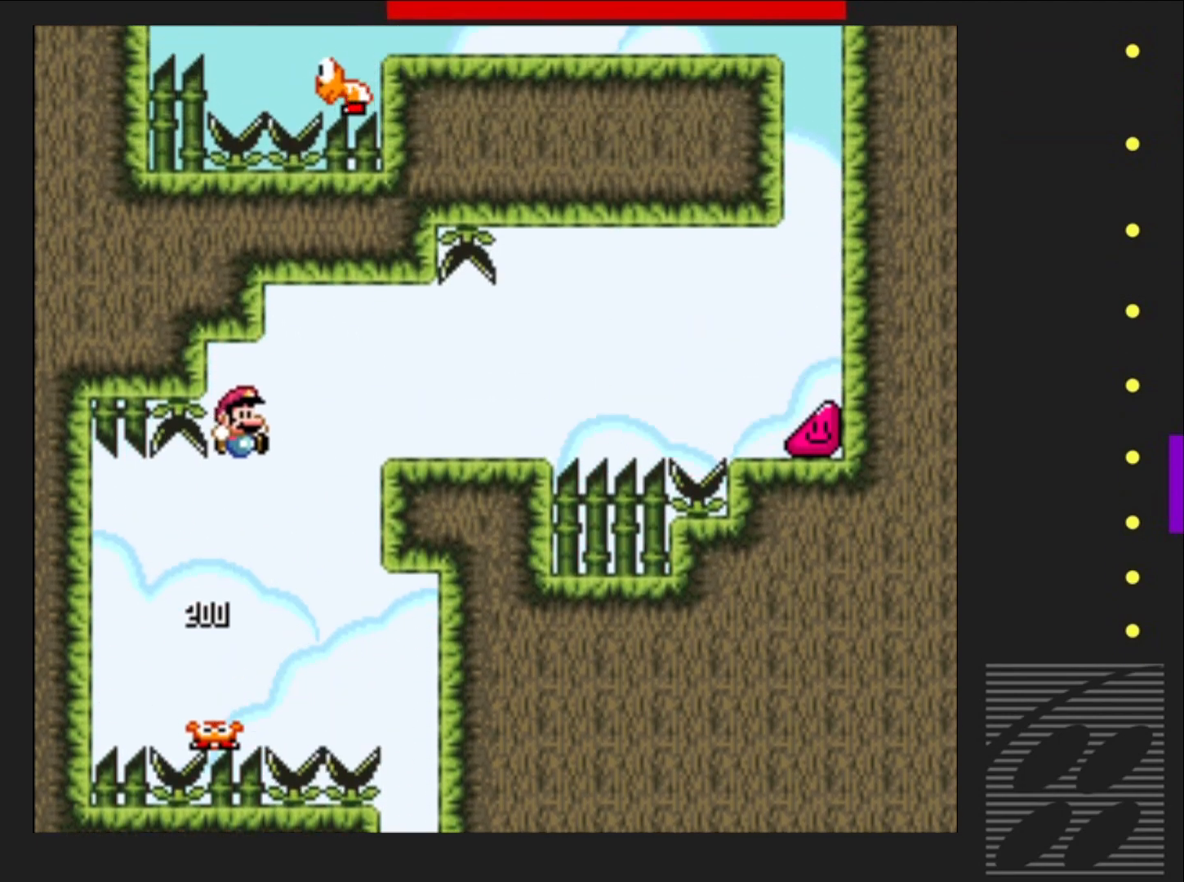
{"buttons": ["SQUARE", "DPAD_RIGHT"], "events": [[283, "CROSS", "up"]]}
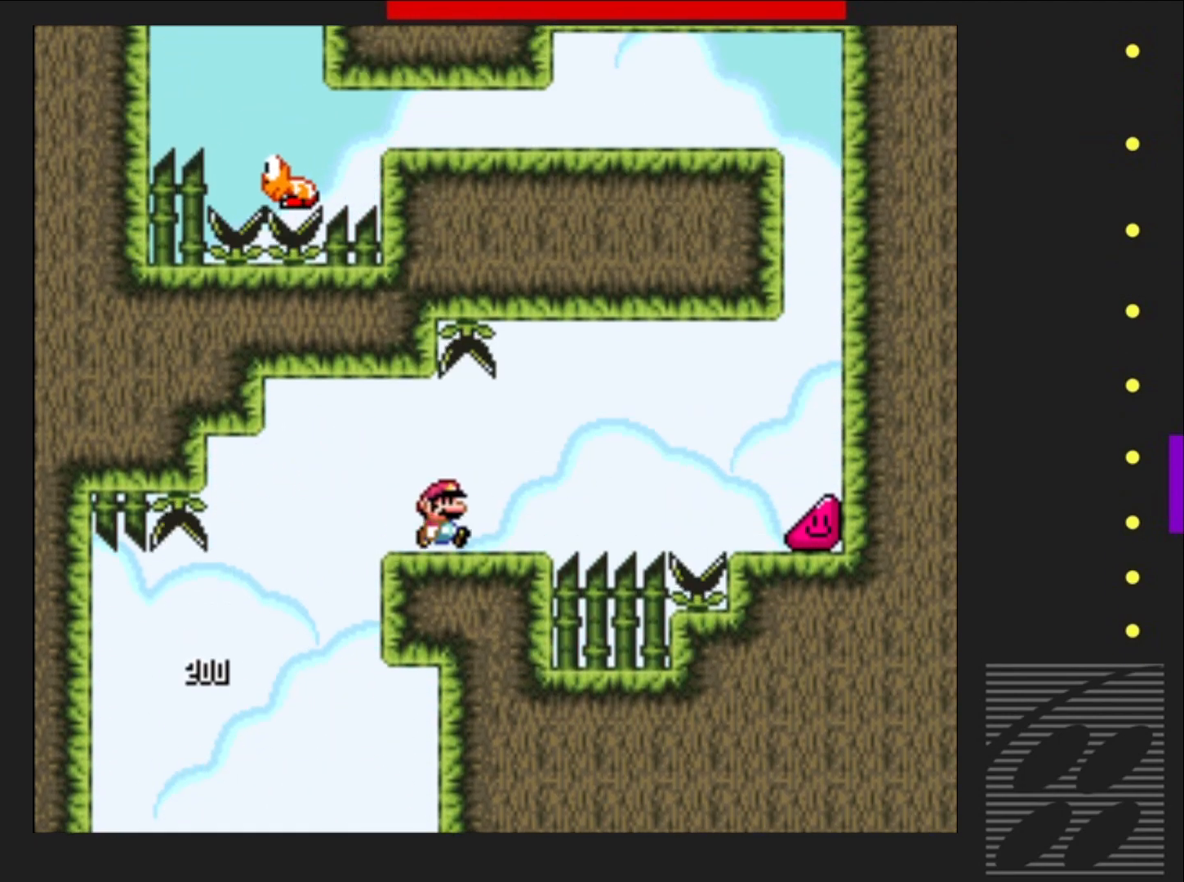
{"buttons": ["SQUARE", "DPAD_RIGHT"], "events": [[100, "CROSS", "down"], [250, "CROSS", "up"]]}
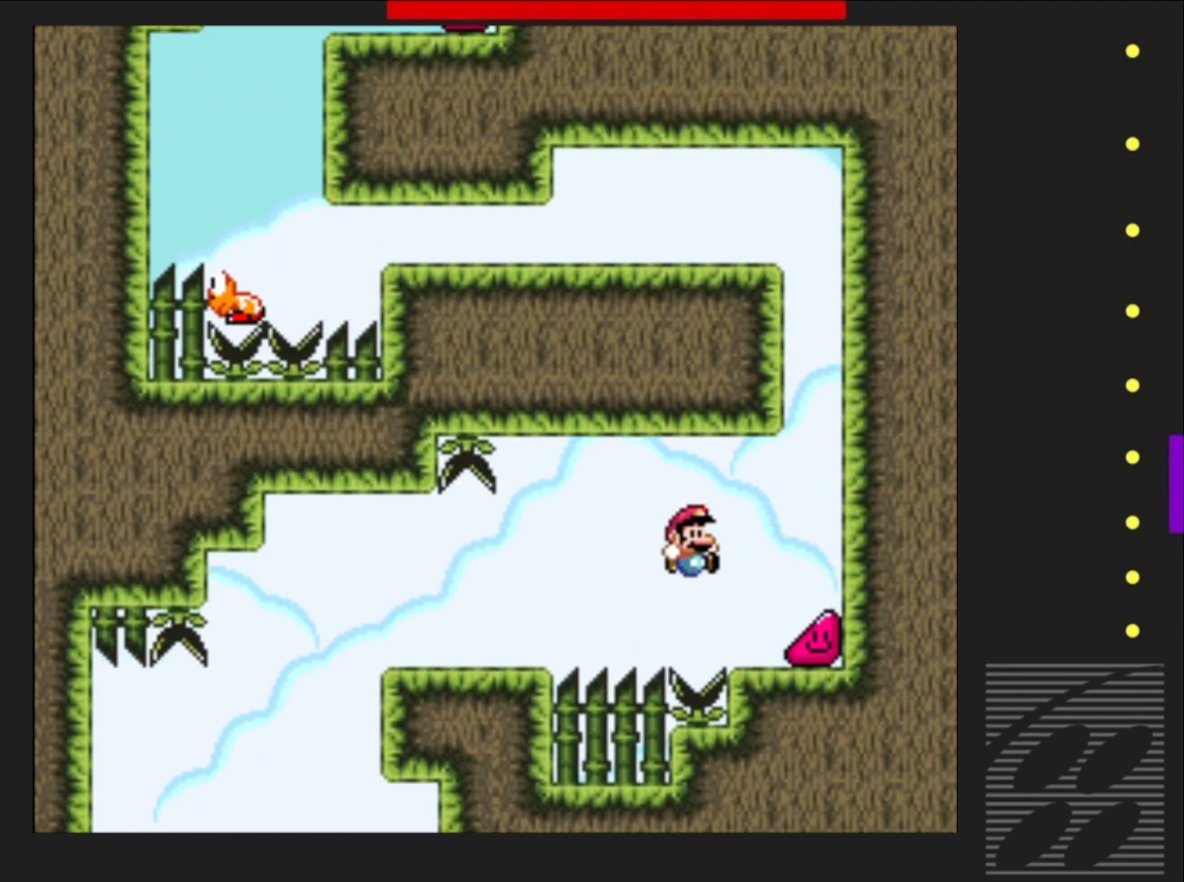
{"buttons": ["SQUARE", "DPAD_RIGHT"], "events": []}
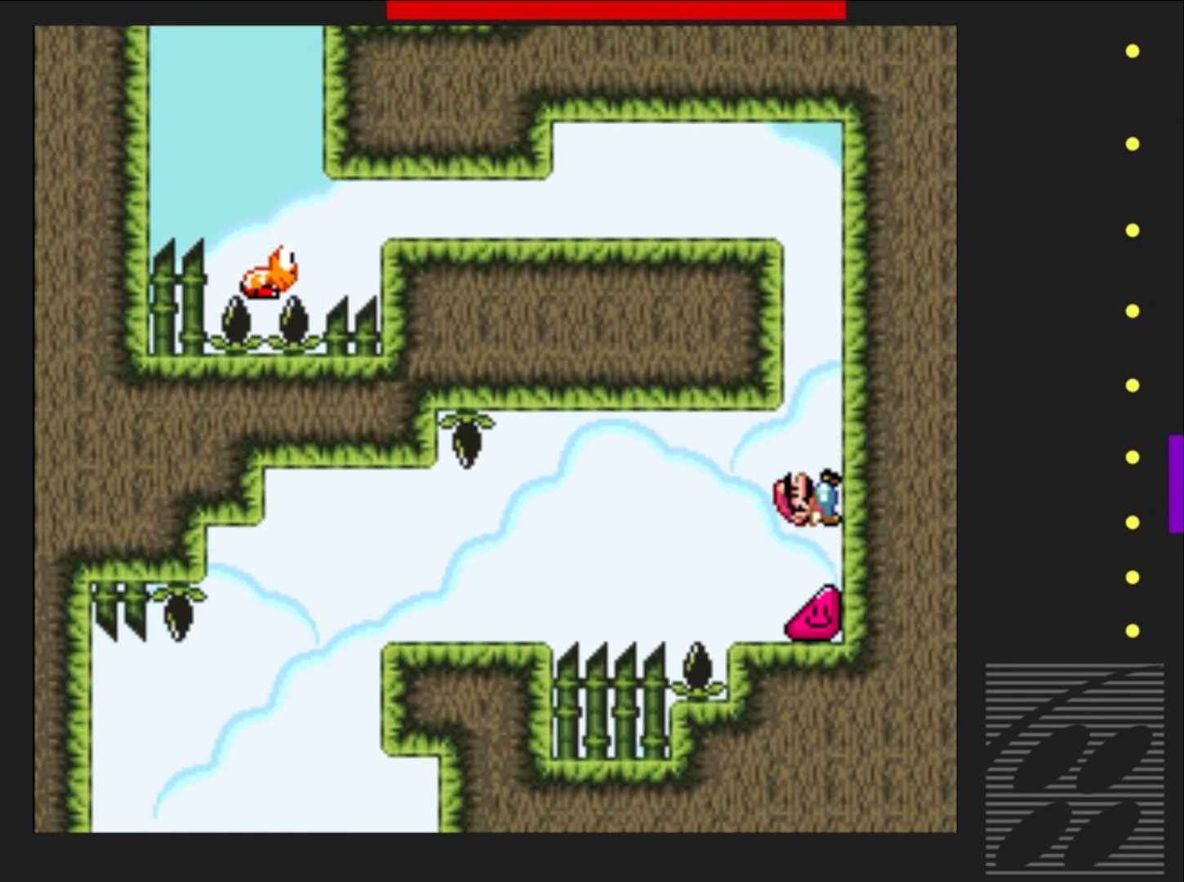
{"buttons": ["CROSS", "SQUARE", "DPAD_RIGHT"], "events": [[483, "CROSS", "down"]]}
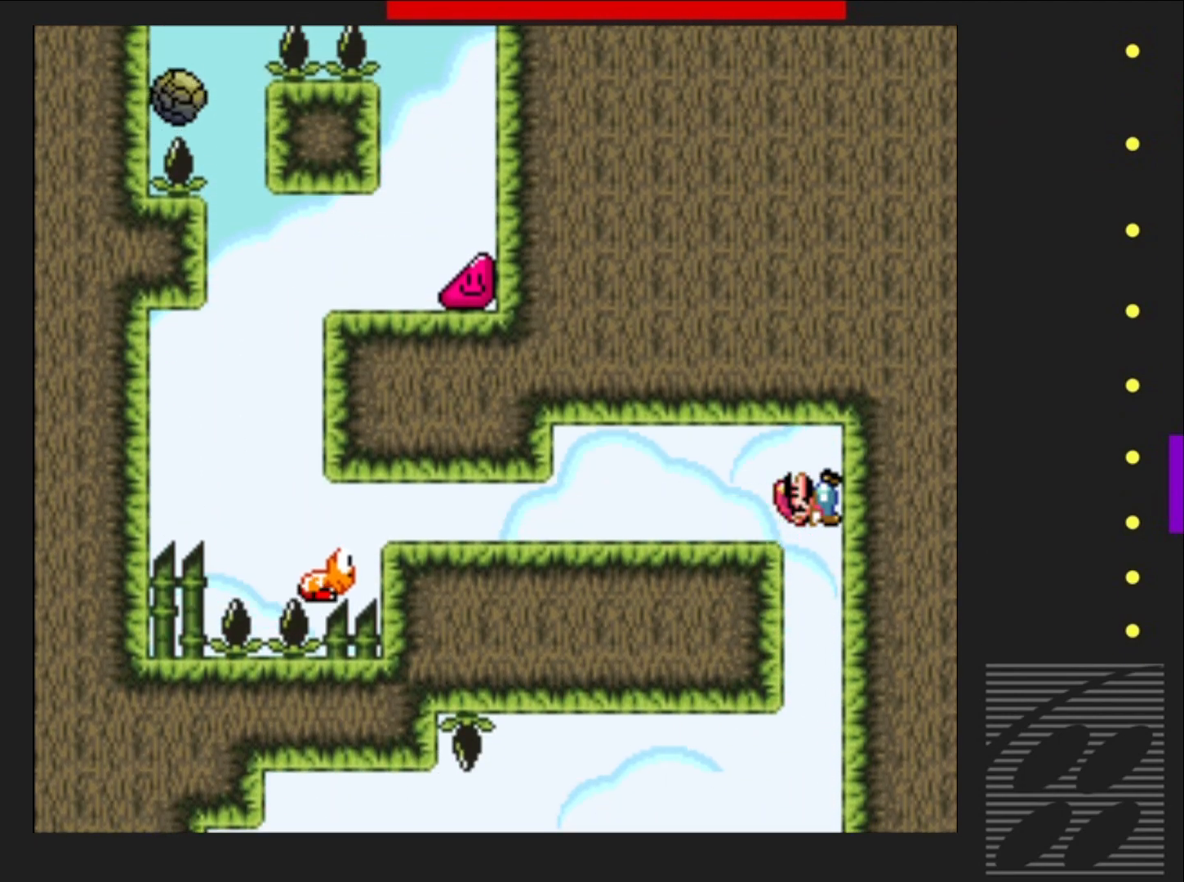
{"buttons": ["SQUARE", "DPAD_LEFT"], "events": [[17, "DPAD_RIGHT", "up"], [17, "DPAD_UP", "down"], [50, "DPAD_LEFT", "down"], [50, "DPAD_UP", "up"], [233, "CROSS", "up"]]}
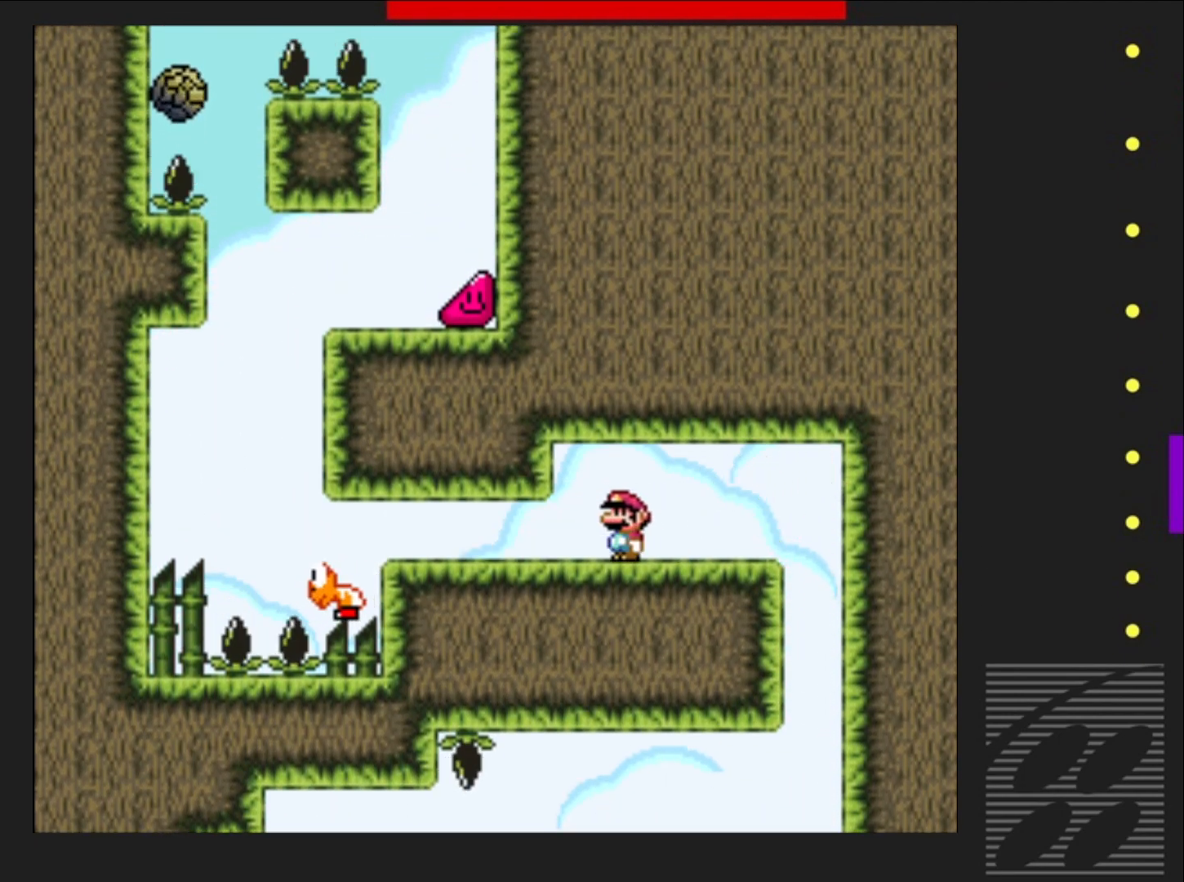
{"buttons": ["CROSS", "SQUARE"], "events": [[433, "CROSS", "down"], [483, "DPAD_UP", "down"], [500, "DPAD_LEFT", "up"], [500, "DPAD_UP", "up"]]}
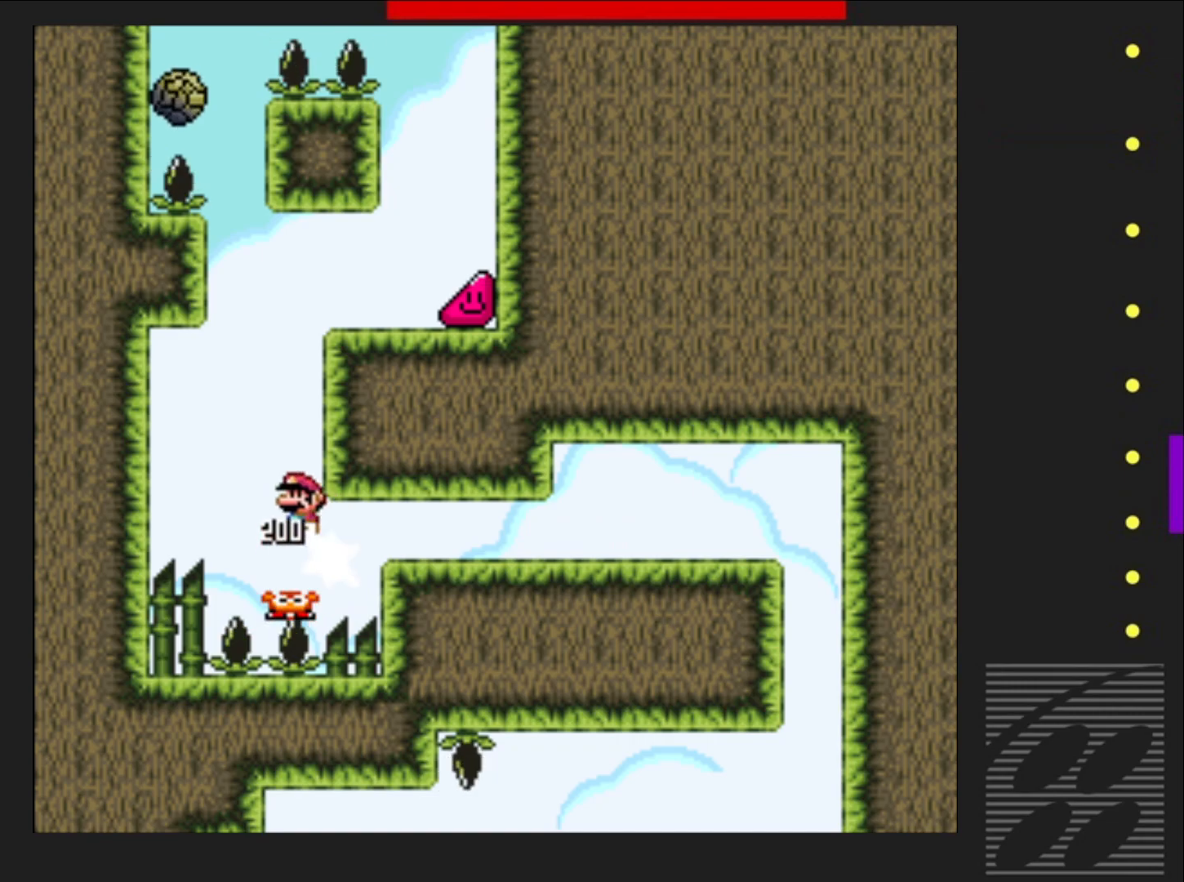
{"buttons": ["CROSS", "SQUARE", "DPAD_RIGHT"], "events": [[17, "DPAD_RIGHT", "down"]]}
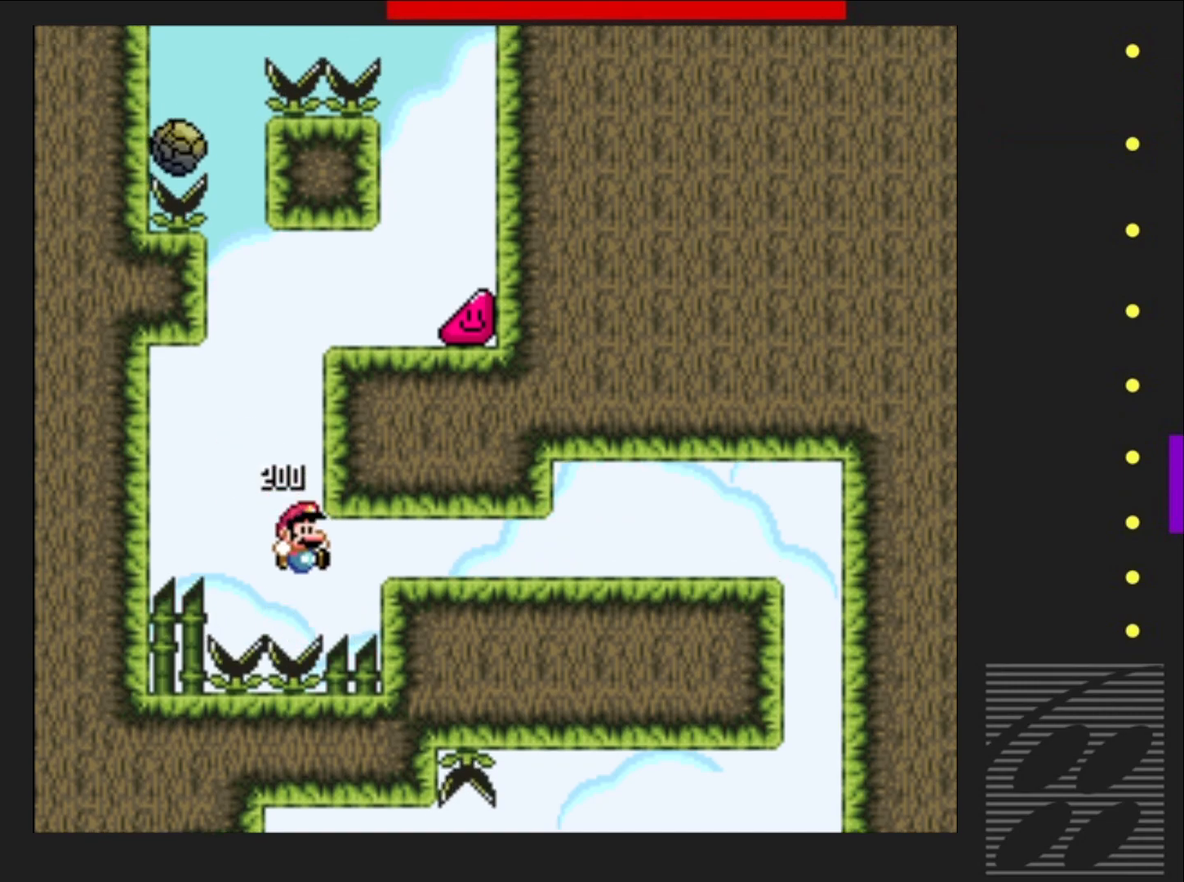
{"buttons": [], "events": [[133, "CROSS", "up"], [133, "DPAD_RIGHT", "up"], [250, "SQUARE", "up"]]}
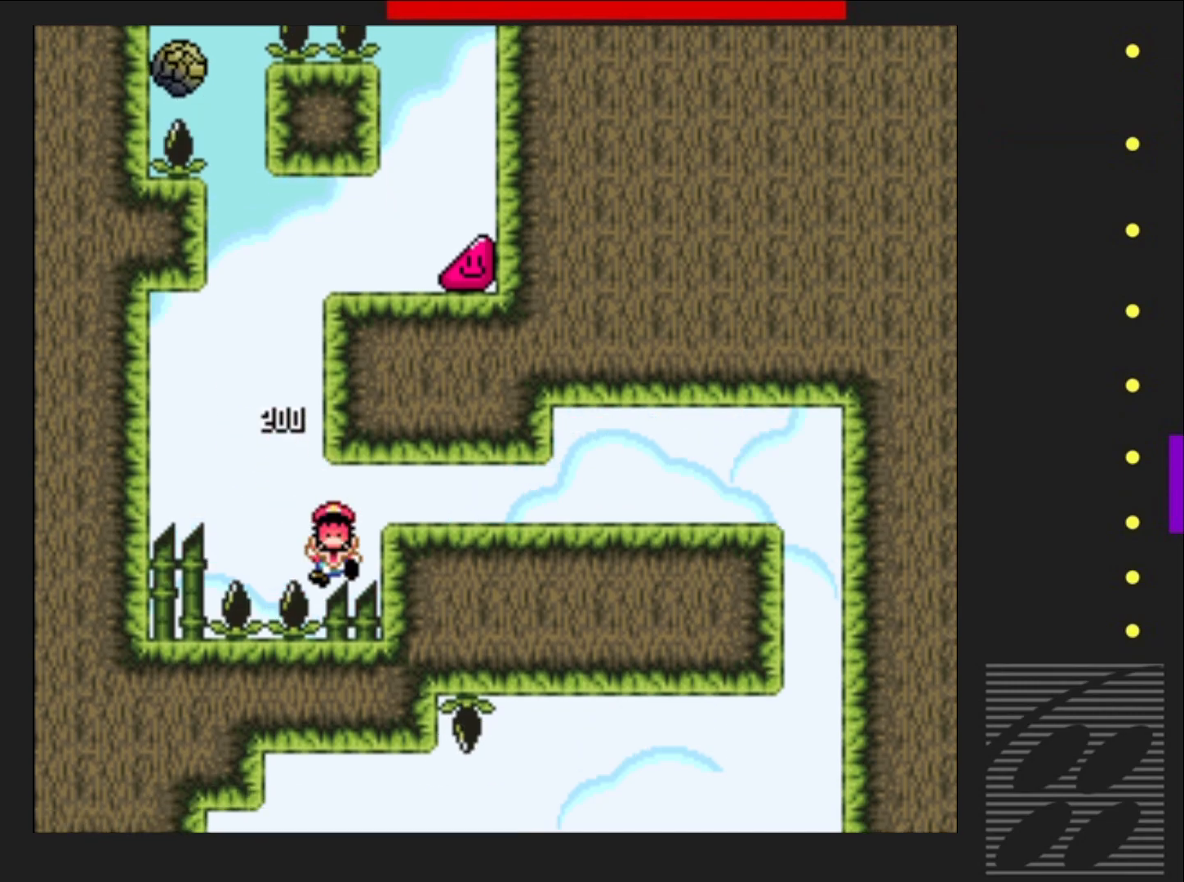
{"buttons": [], "events": []}
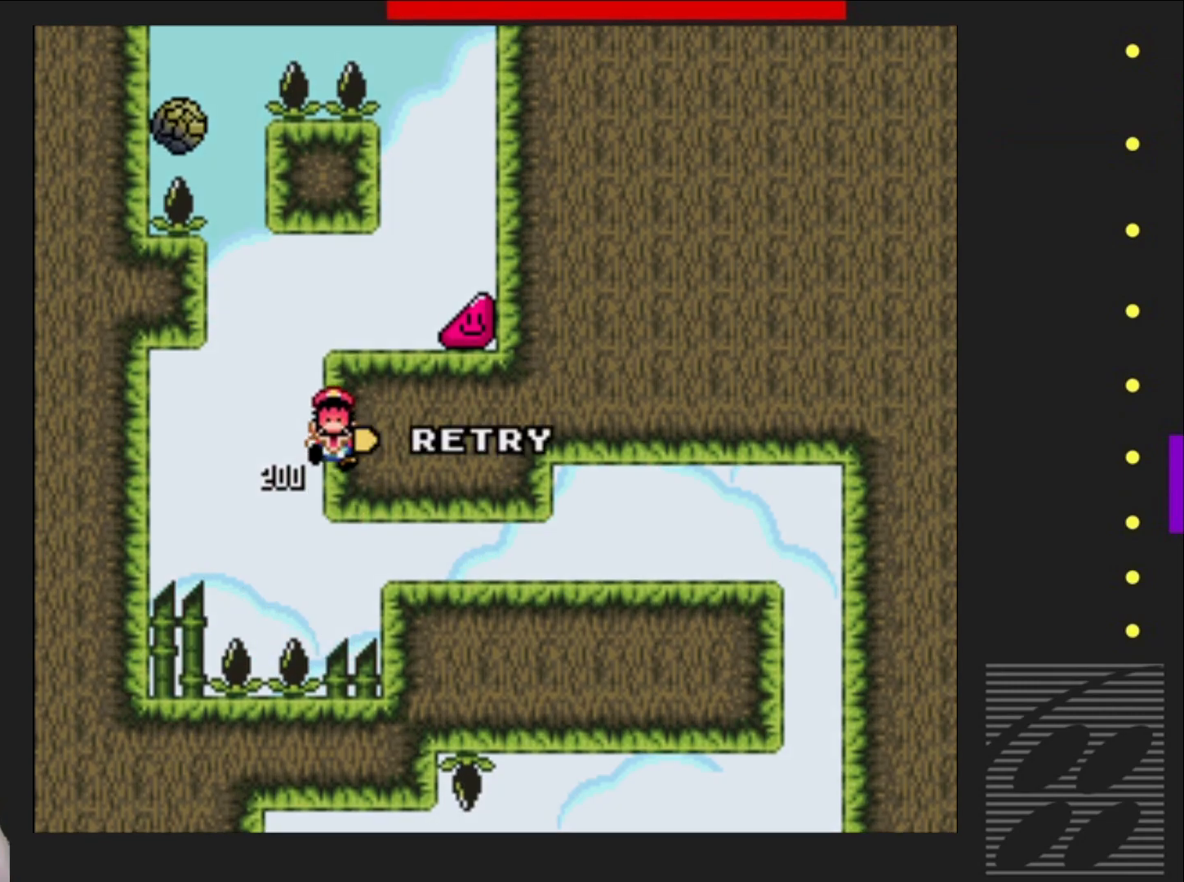
{"buttons": [], "events": []}
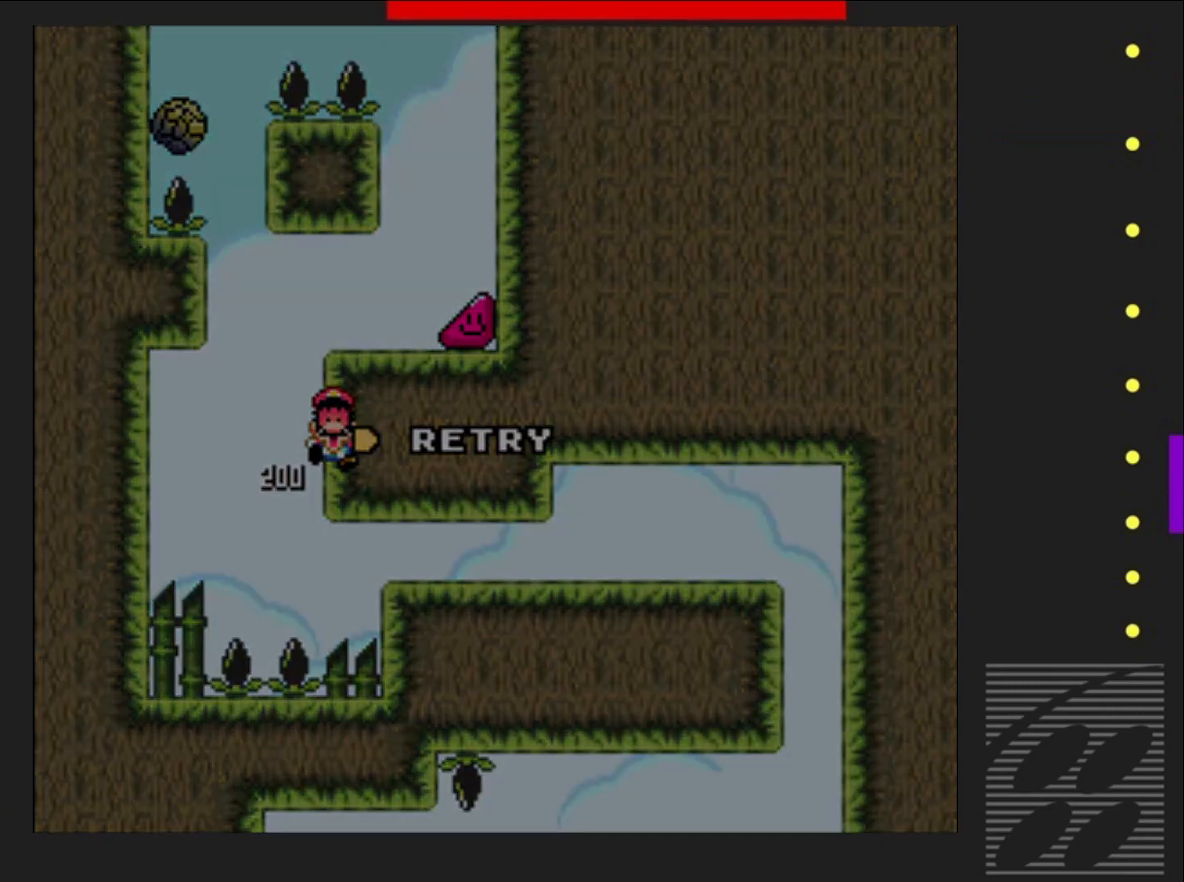
{"buttons": [], "events": []}
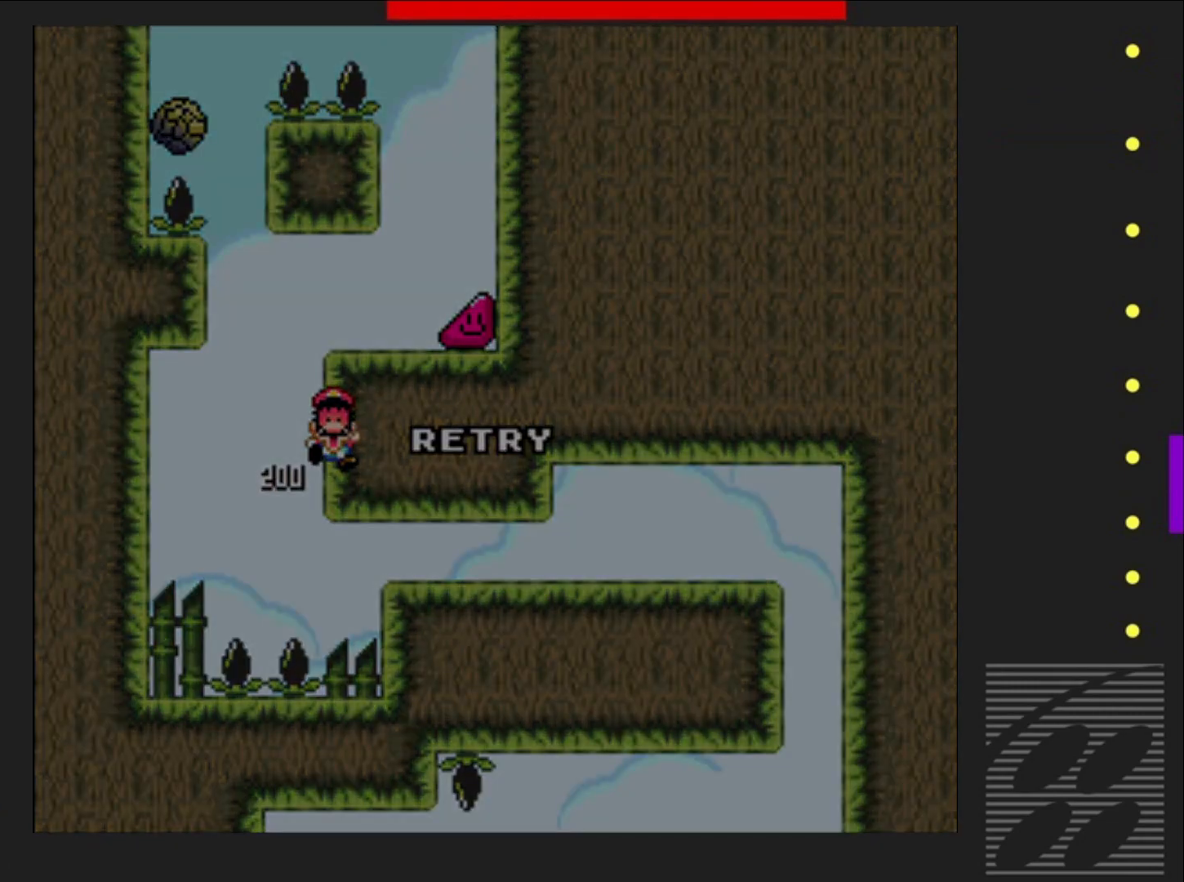
{"buttons": [], "events": []}
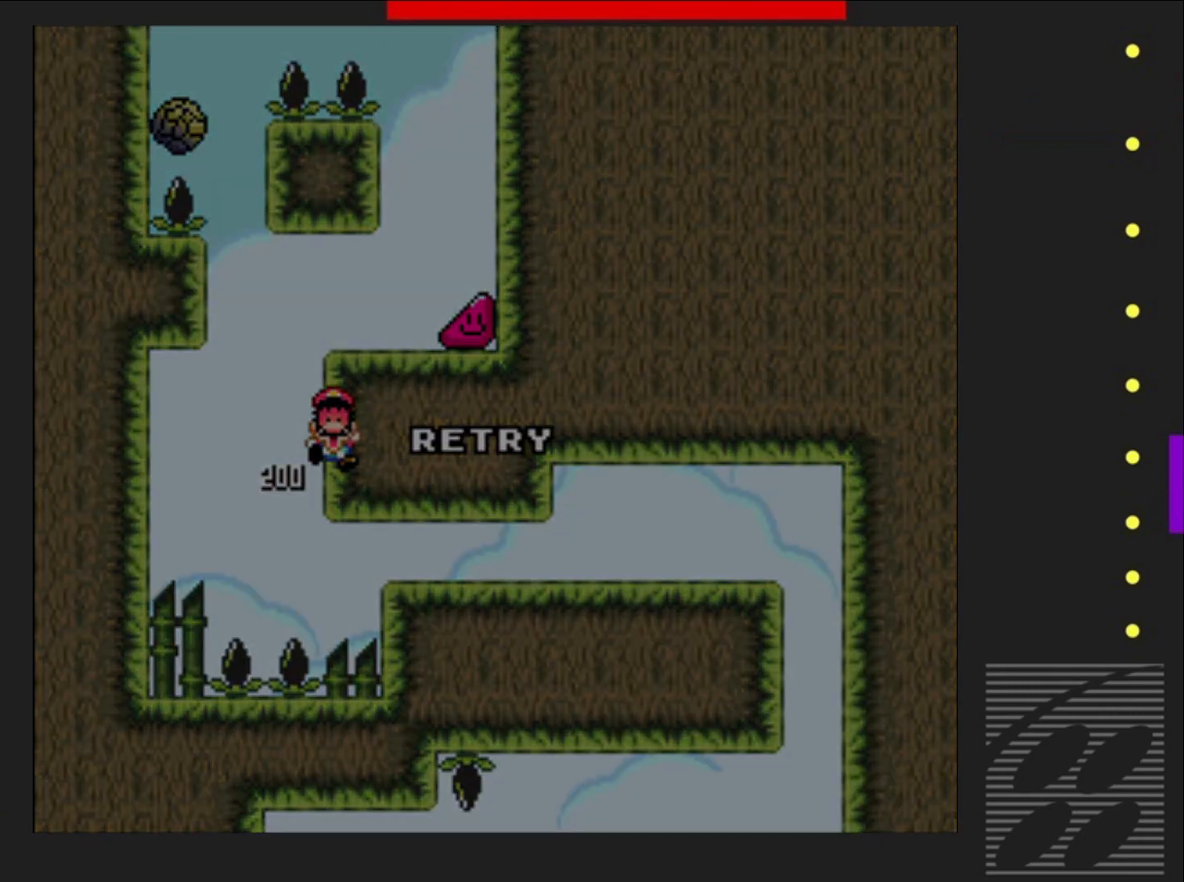
{"buttons": ["CROSS"], "events": [[317, "CROSS", "down"]]}
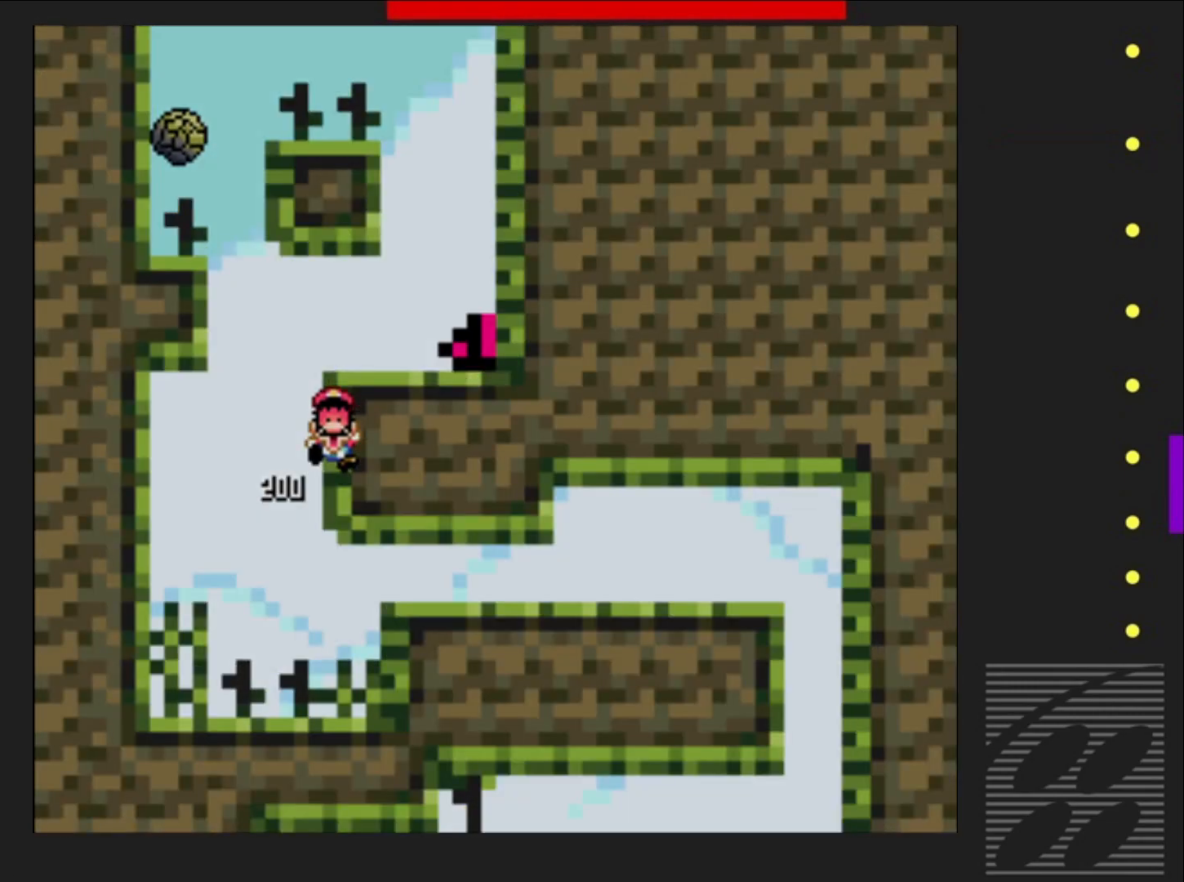
{"buttons": ["SQUARE", "DPAD_RIGHT"], "events": [[17, "CROSS", "up"], [267, "SQUARE", "down"], [417, "DPAD_RIGHT", "down"]]}
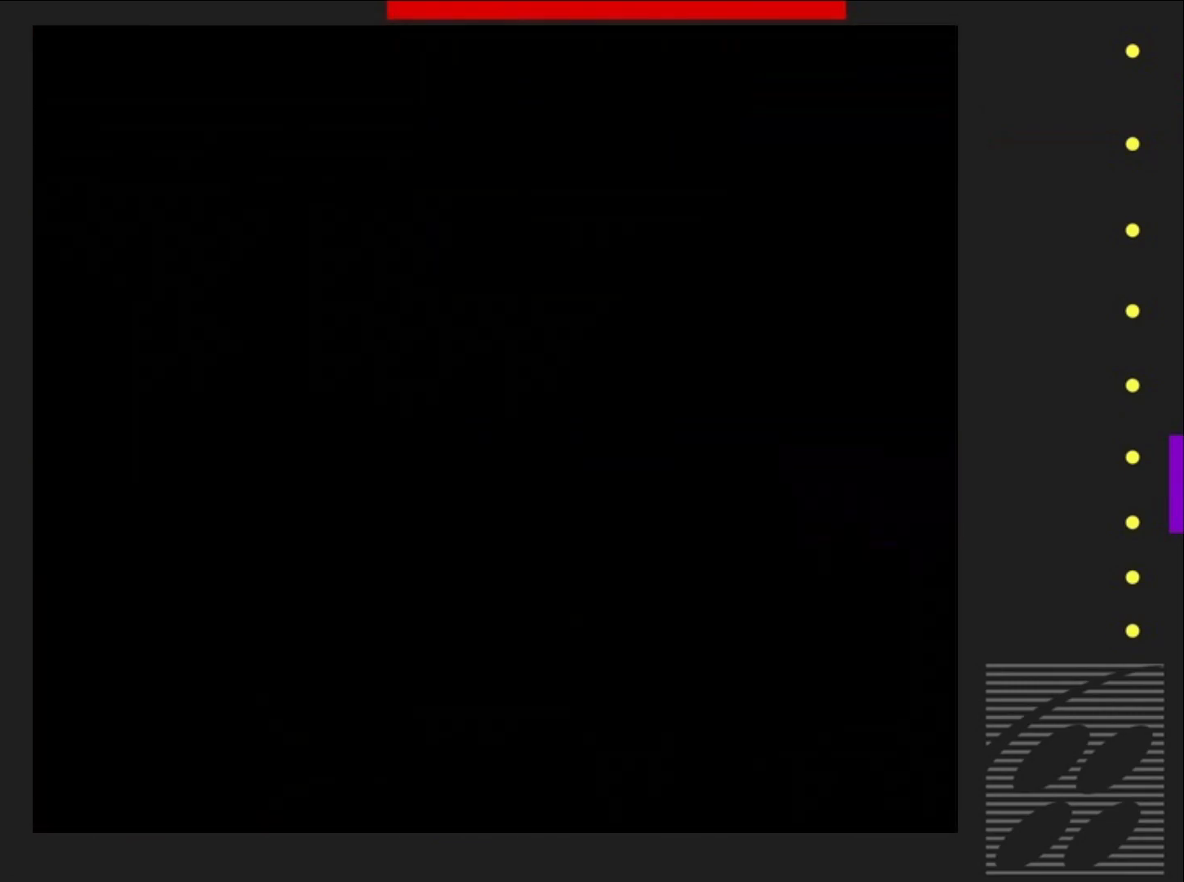
{"buttons": ["SQUARE", "DPAD_RIGHT"], "events": []}
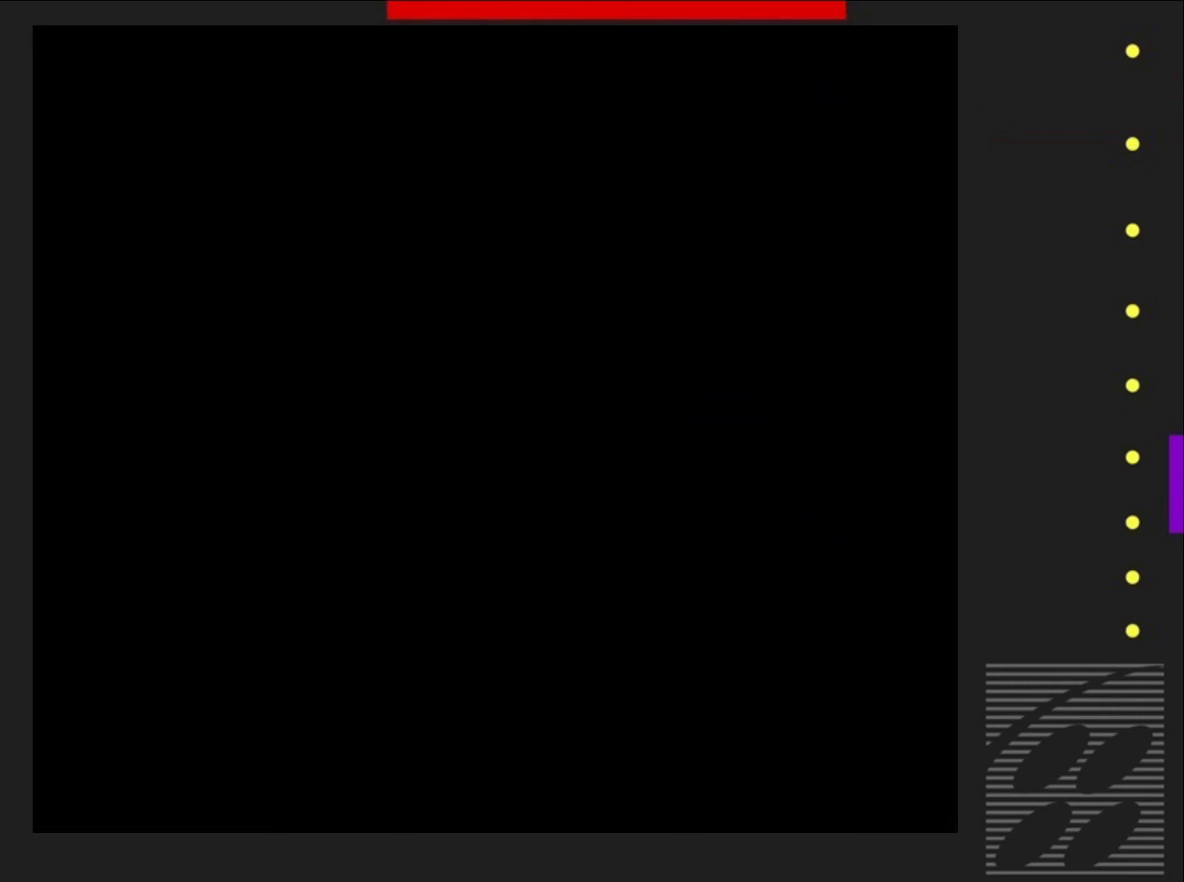
{"buttons": ["SQUARE", "DPAD_RIGHT"], "events": []}
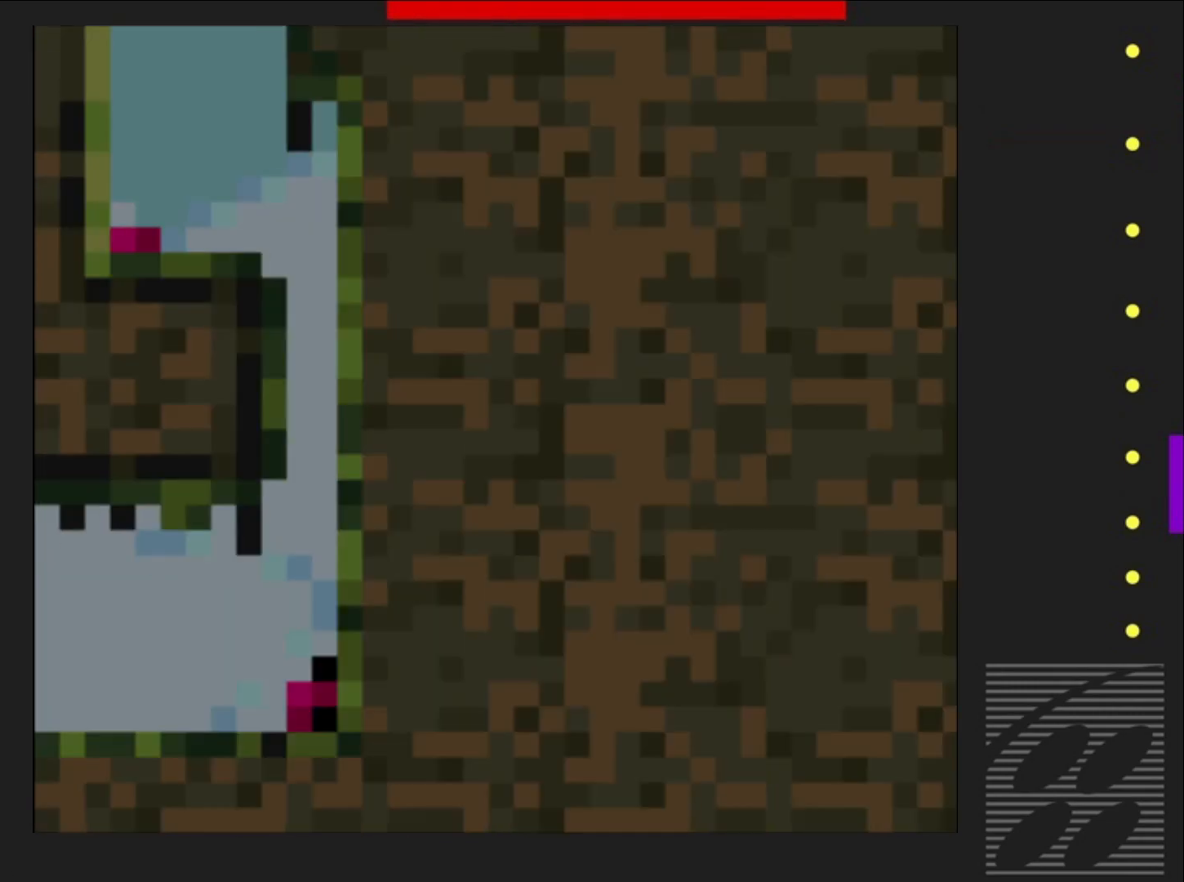
{"buttons": ["SQUARE", "DPAD_RIGHT"], "events": []}
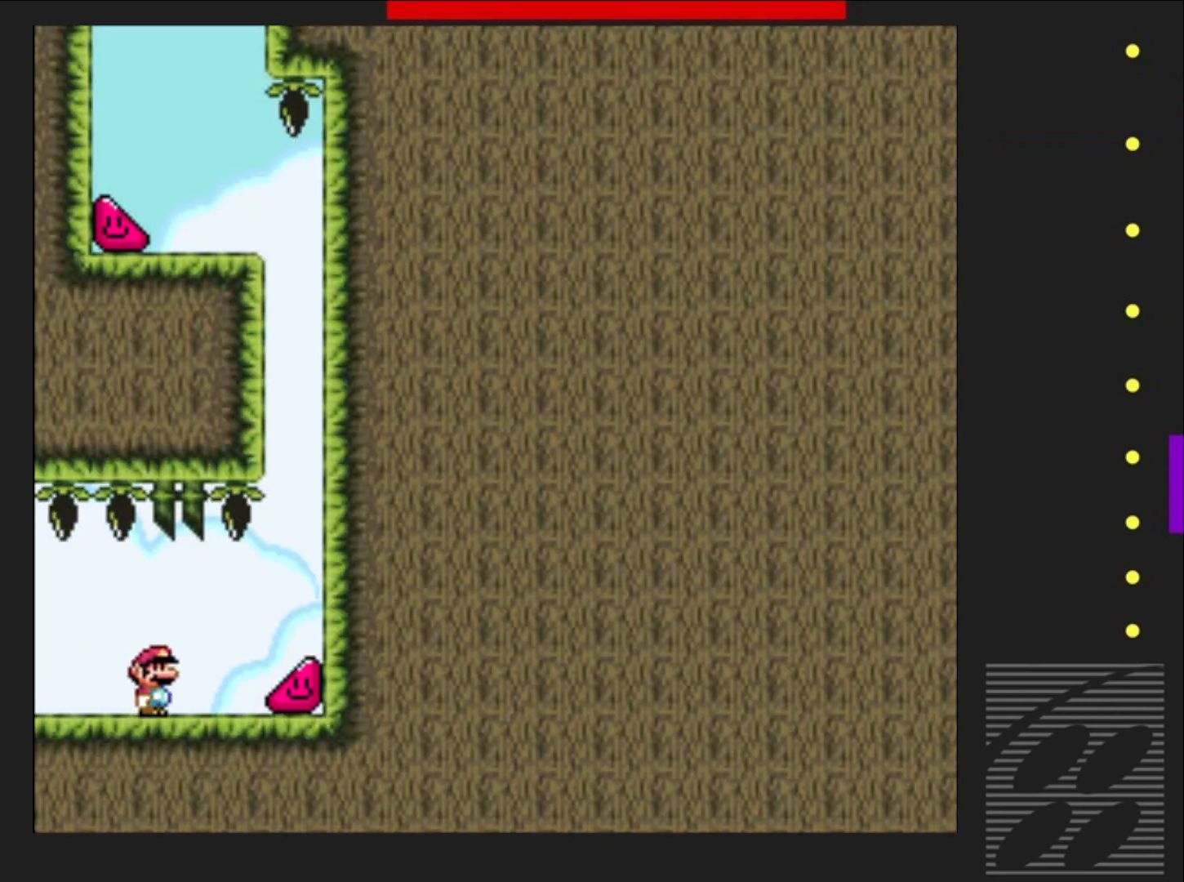
{"buttons": ["SQUARE", "DPAD_RIGHT"], "events": []}